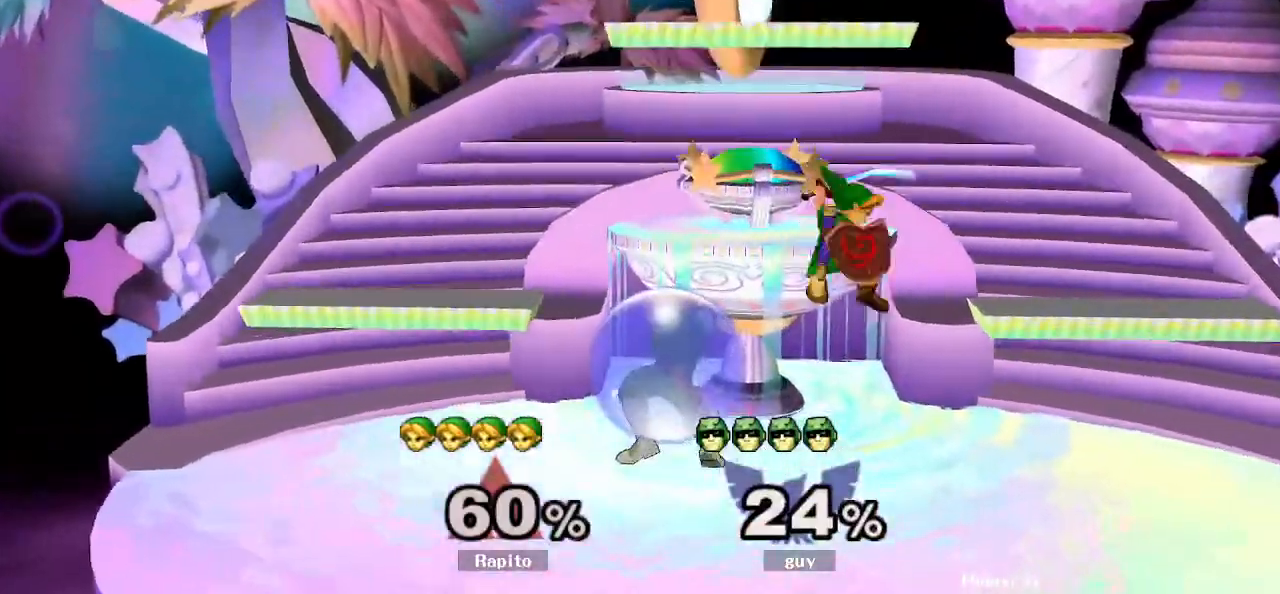
Gameplay with a controller (Nintendo layout); each line is a JSON object with the inputs held at the frame after it. "events" lists button and stick changes between this image and that frame as [ms after this image, input, new state], when the widget could be followed in between. Not read: L3 R3.
{"buttons": ["A"], "left_stick": "up", "right_stick": "center", "events": [[17, "L1", "down"], [50, "left_stick", "up"], [183, "A", "down"], [183, "L1", "up"], [200, "L1", "down"], [233, "L1", "up"], [267, "A", "up"], [317, "A", "down"], [367, "A", "up"], [400, "A", "down"], [450, "A", "up"], [500, "A", "down"]]}
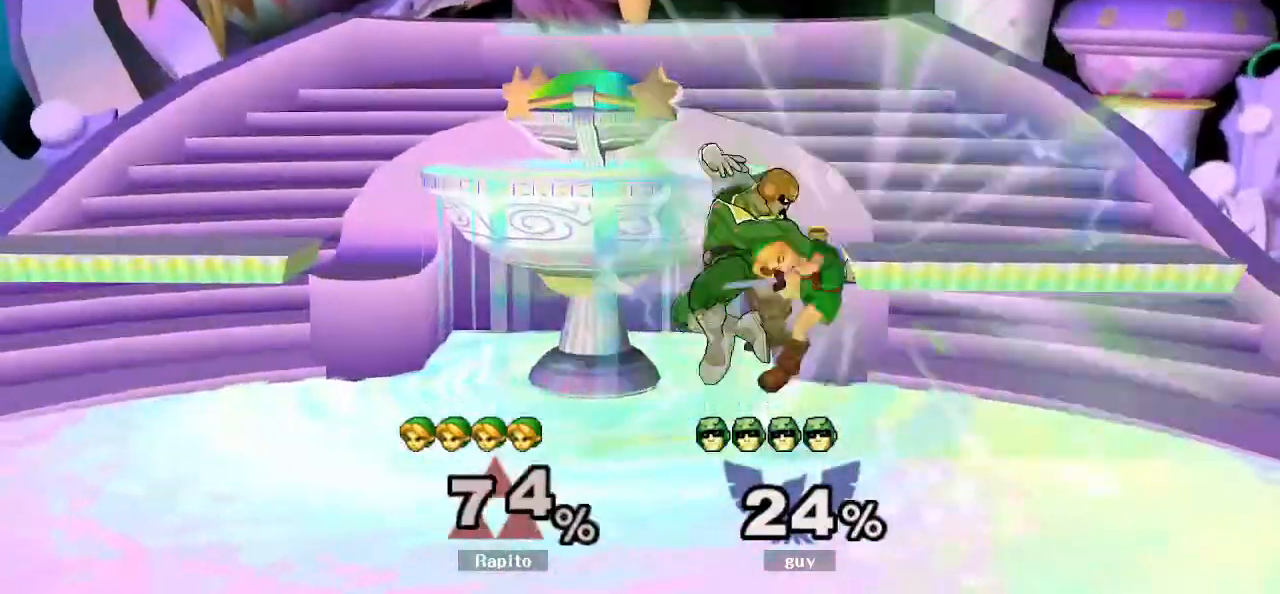
{"buttons": [], "left_stick": "center", "right_stick": "center"}
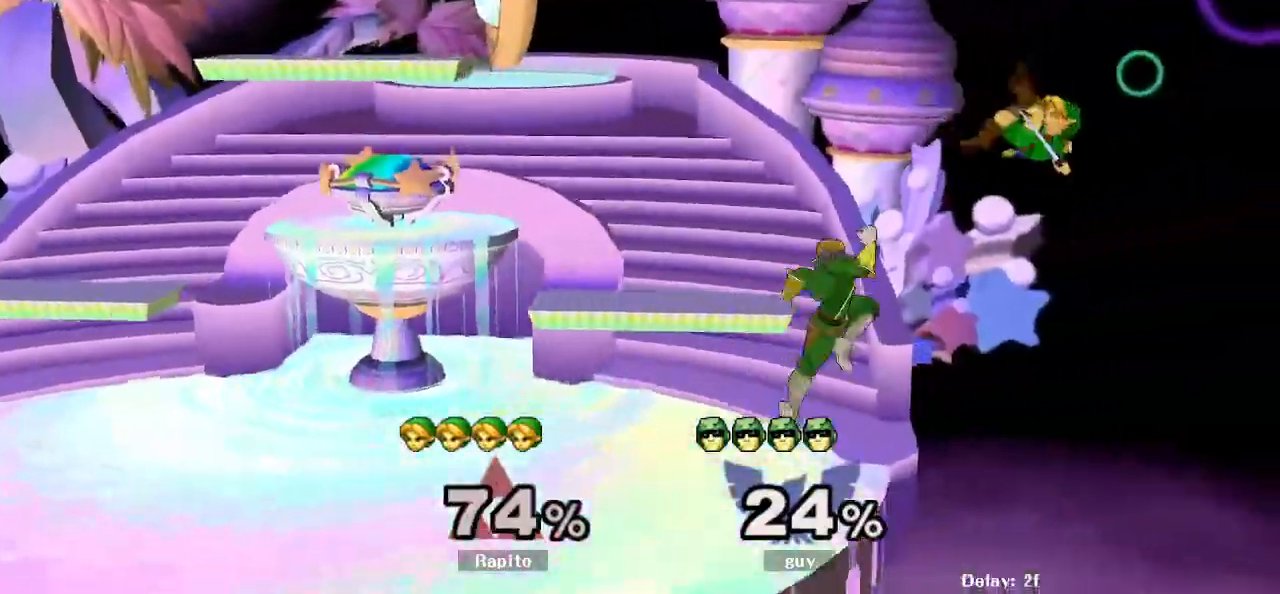
{"buttons": [], "left_stick": "up-left", "right_stick": "center", "events": [[100, "left_stick", "right"], [433, "left_stick", "up-left"]]}
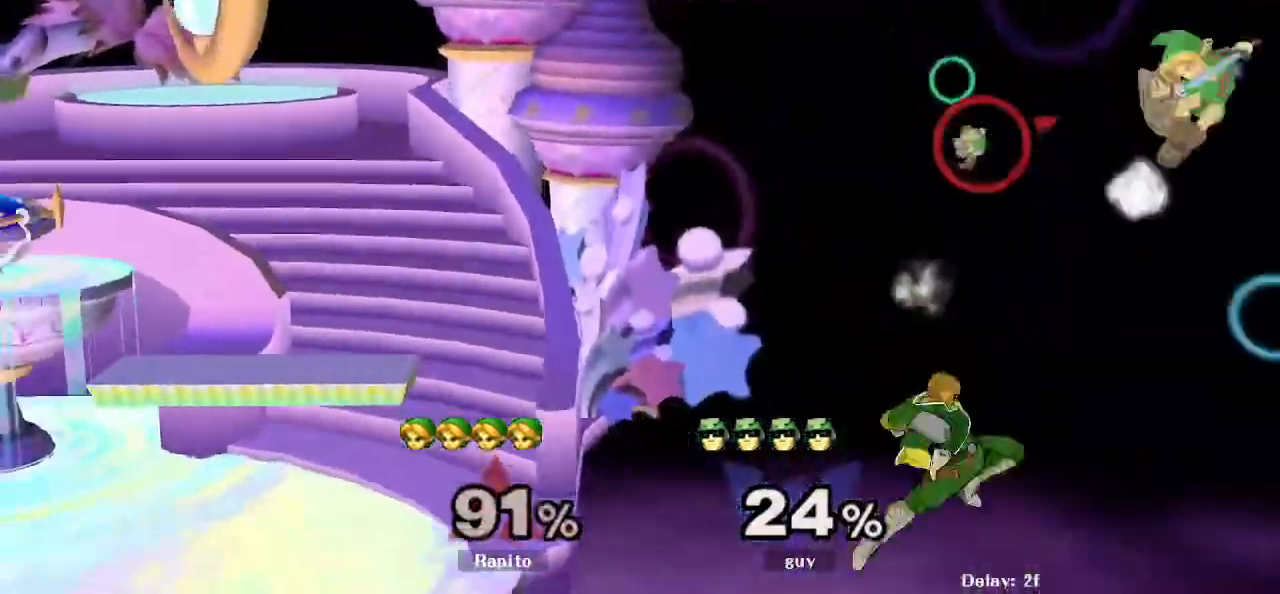
{"buttons": ["Y"], "left_stick": "up-left", "right_stick": "center", "events": [[50, "A", "down"], [67, "A", "up"], [150, "L1", "down"], [350, "L1", "up"], [400, "Y", "down"], [450, "Y", "up"], [467, "Y", "down"], [483, "Y", "up"], [500, "Y", "down"]]}
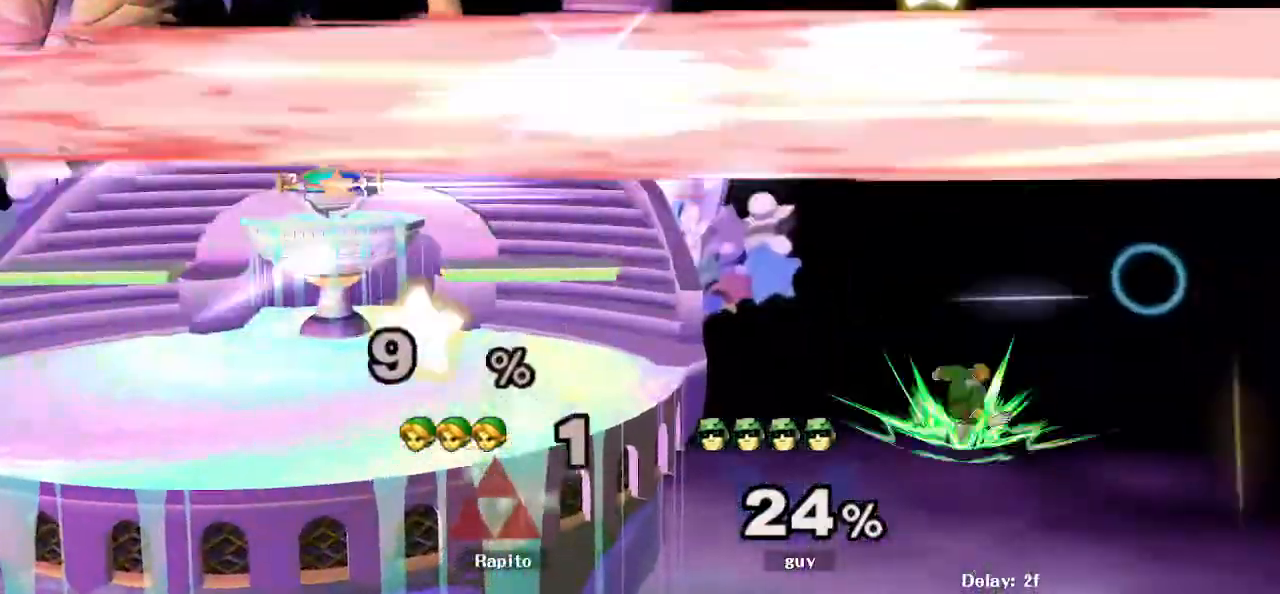
{"buttons": [], "left_stick": "center", "right_stick": "center"}
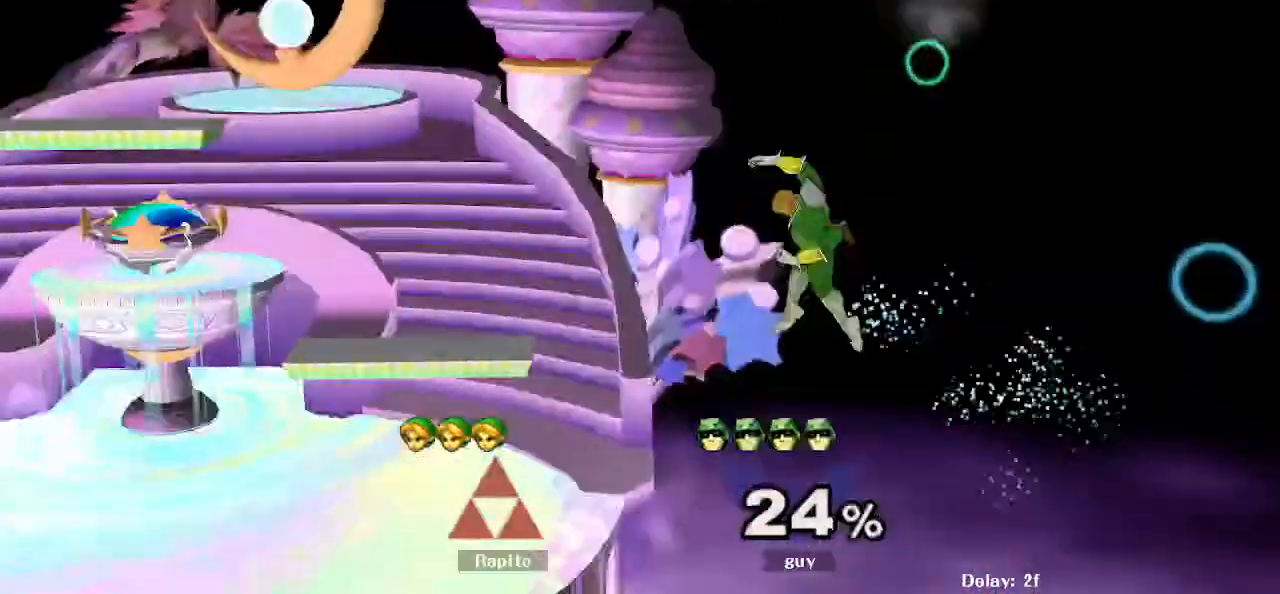
{"buttons": [], "left_stick": "center", "right_stick": "center", "events": []}
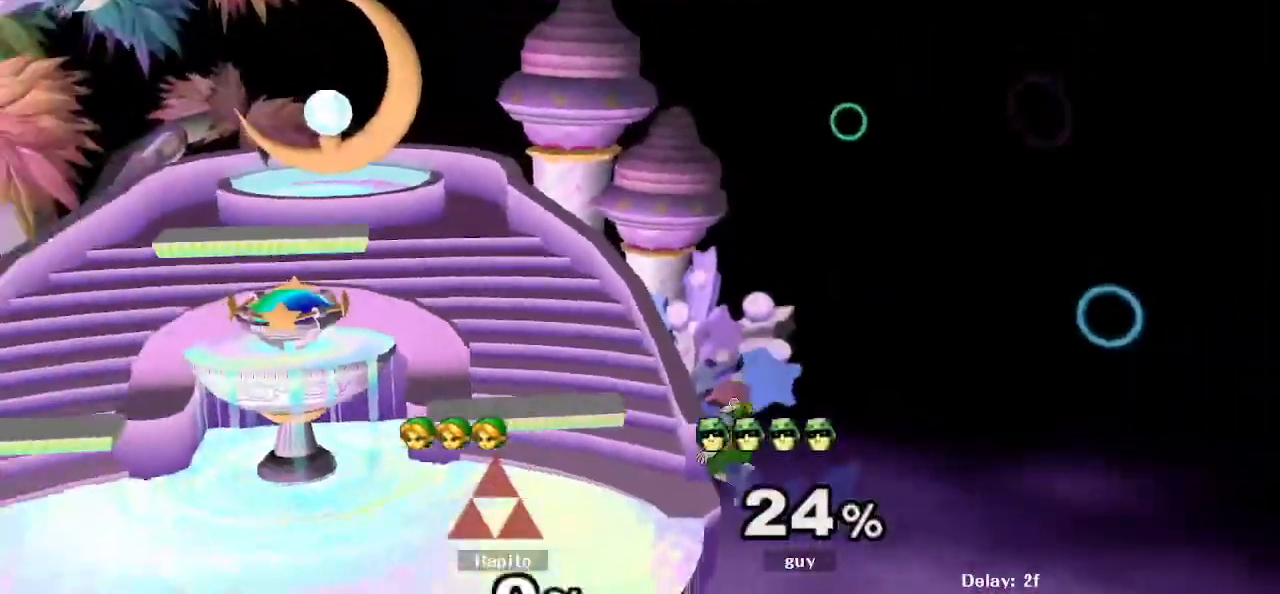
{"buttons": [], "left_stick": "down", "right_stick": "center", "events": [[433, "B", "down"], [433, "left_stick", "down"], [500, "B", "up"]]}
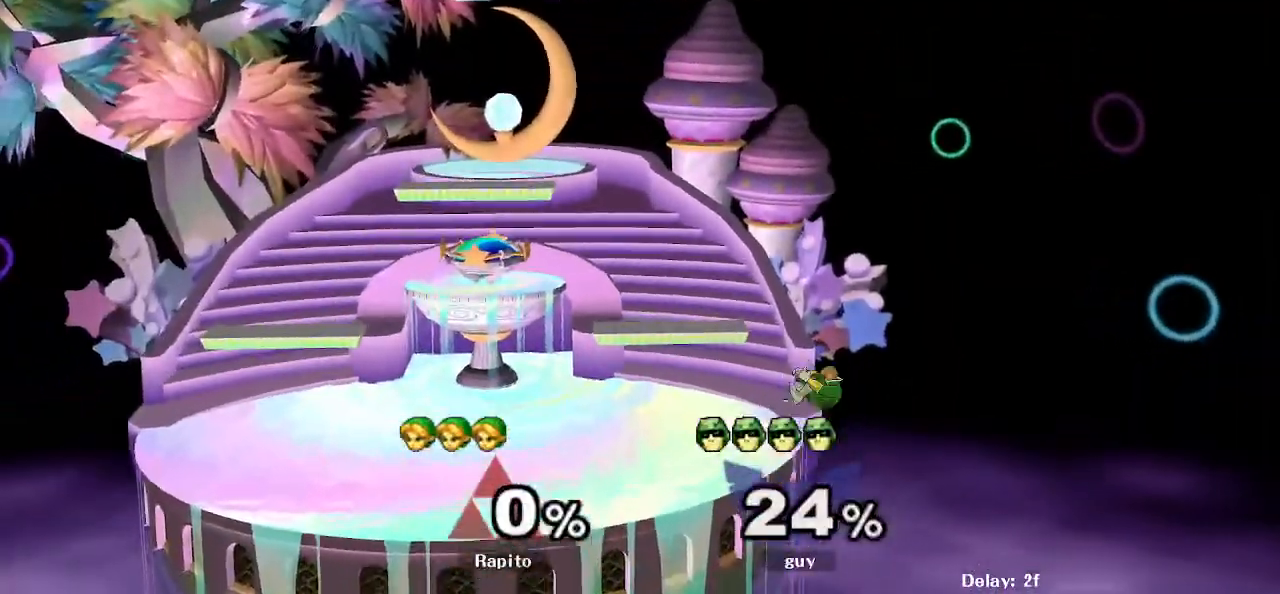
{"buttons": [], "left_stick": "down", "right_stick": "center", "events": [[233, "B", "down"], [283, "B", "up"], [333, "B", "down"], [400, "B", "up"], [450, "B", "down"], [483, "B", "up"]]}
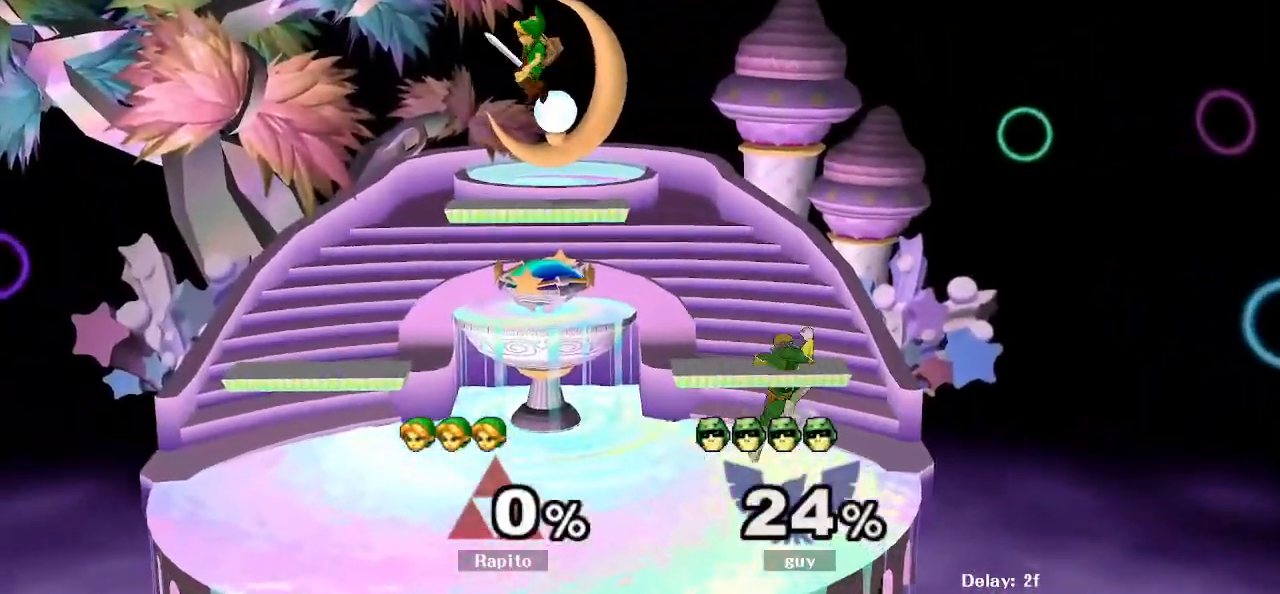
{"buttons": [], "left_stick": "center", "right_stick": "center", "events": [[150, "B", "down"], [400, "B", "up"], [433, "left_stick", "center"]]}
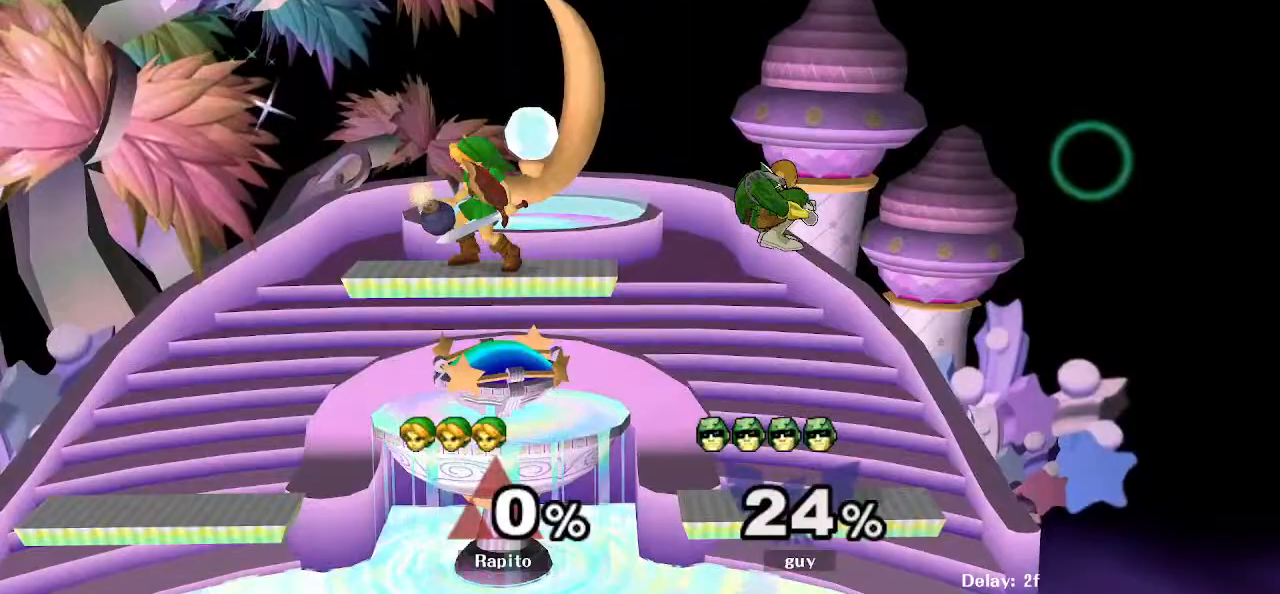
{"buttons": [], "left_stick": "down", "right_stick": "center", "events": [[150, "left_stick", "down"], [300, "left_stick", "right"], [317, "right_stick", "right"], [383, "right_stick", "center"], [433, "left_stick", "down"]]}
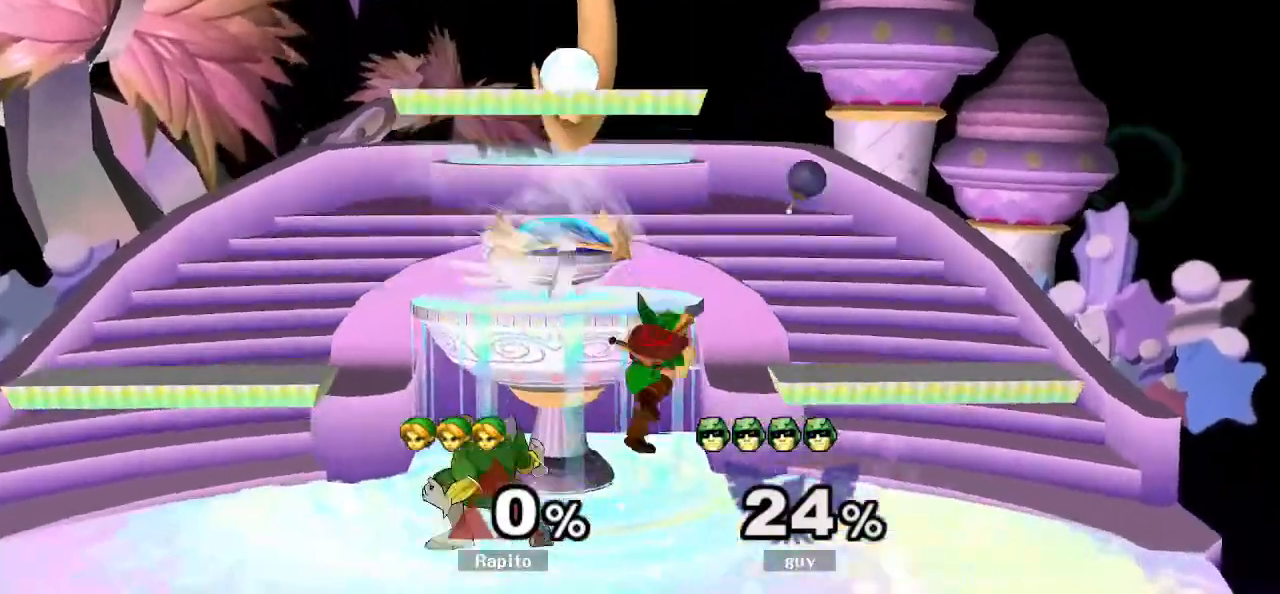
{"buttons": [], "left_stick": "left", "right_stick": "up", "events": [[67, "left_stick", "center"], [200, "left_stick", "left"], [233, "Y", "down"], [283, "Y", "up"], [483, "right_stick", "up"]]}
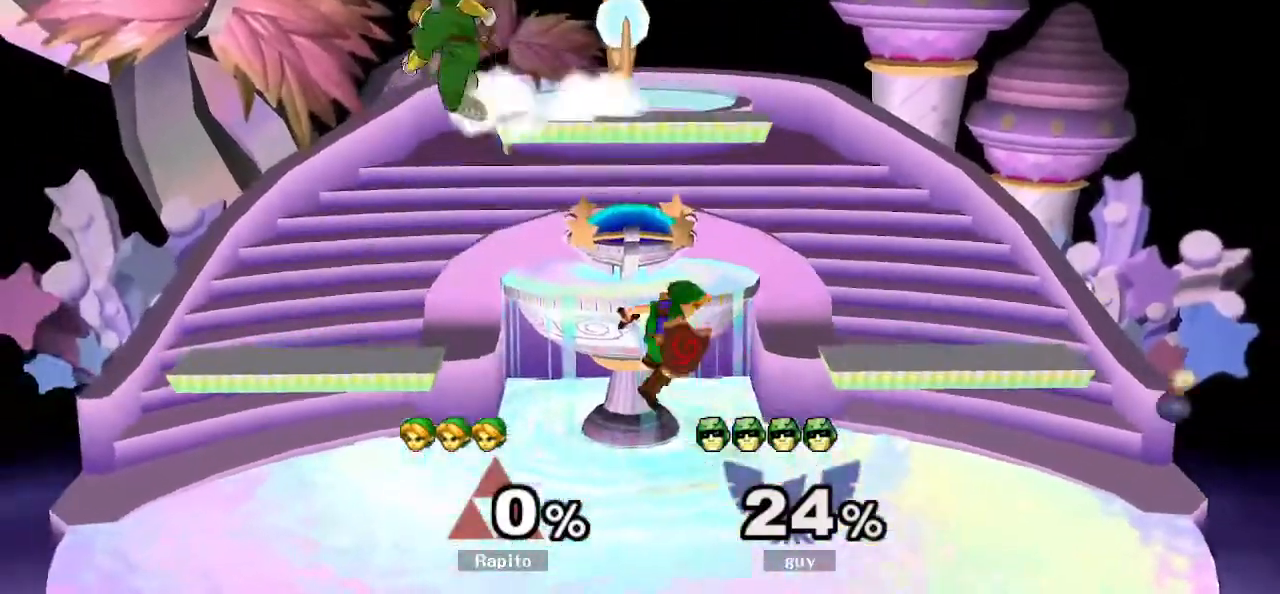
{"buttons": [], "left_stick": "center", "right_stick": "center", "events": [[83, "right_stick", "center"], [250, "L1", "down"], [267, "left_stick", "down"], [383, "L1", "up"], [400, "left_stick", "center"]]}
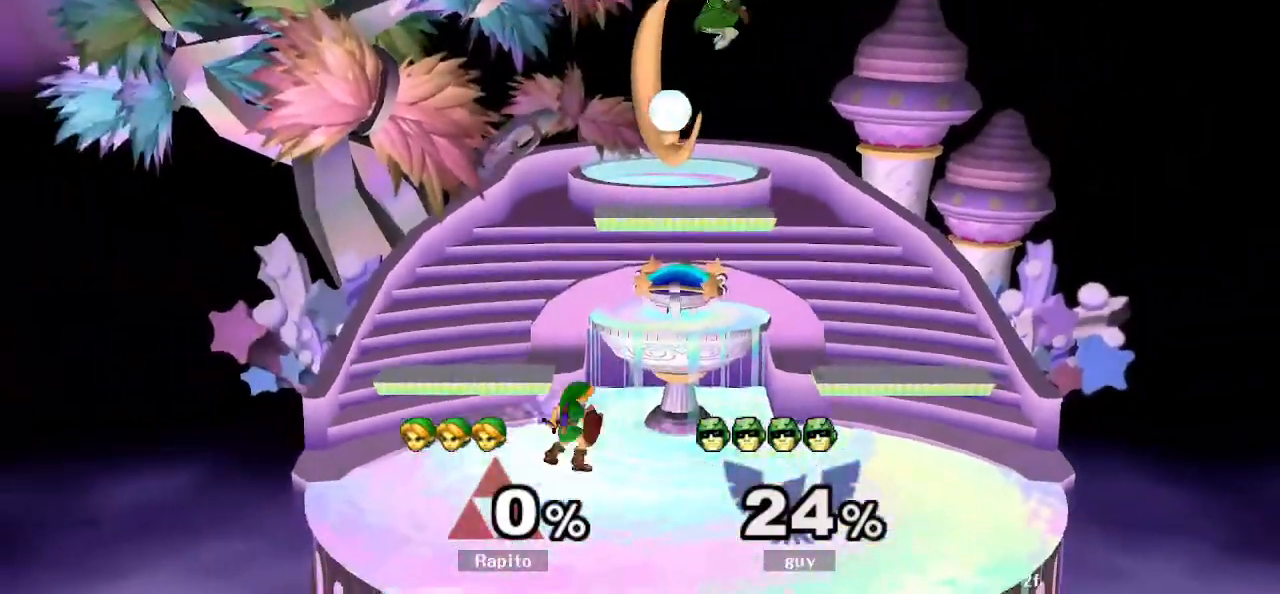
{"buttons": [], "left_stick": "right", "right_stick": "up", "events": [[117, "left_stick", "right"], [150, "Y", "down"], [183, "Y", "up"], [450, "right_stick", "up"]]}
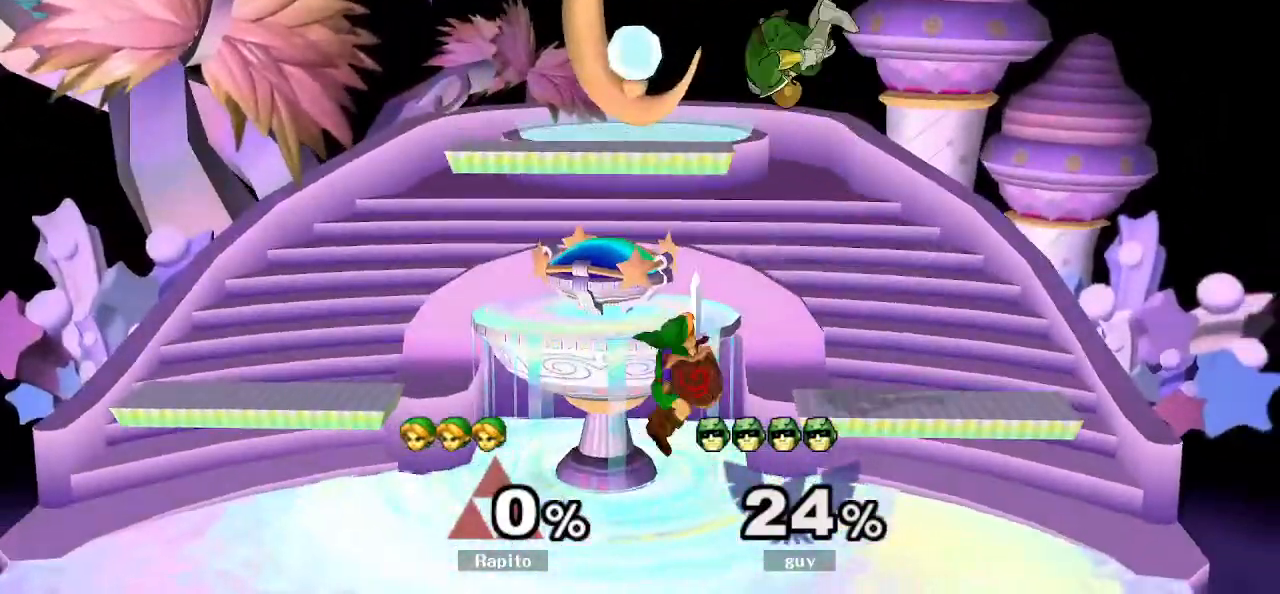
{"buttons": [], "left_stick": "center", "right_stick": "center", "events": [[67, "right_stick", "center"], [217, "L1", "down"], [250, "left_stick", "down"], [317, "L1", "up"], [383, "left_stick", "center"]]}
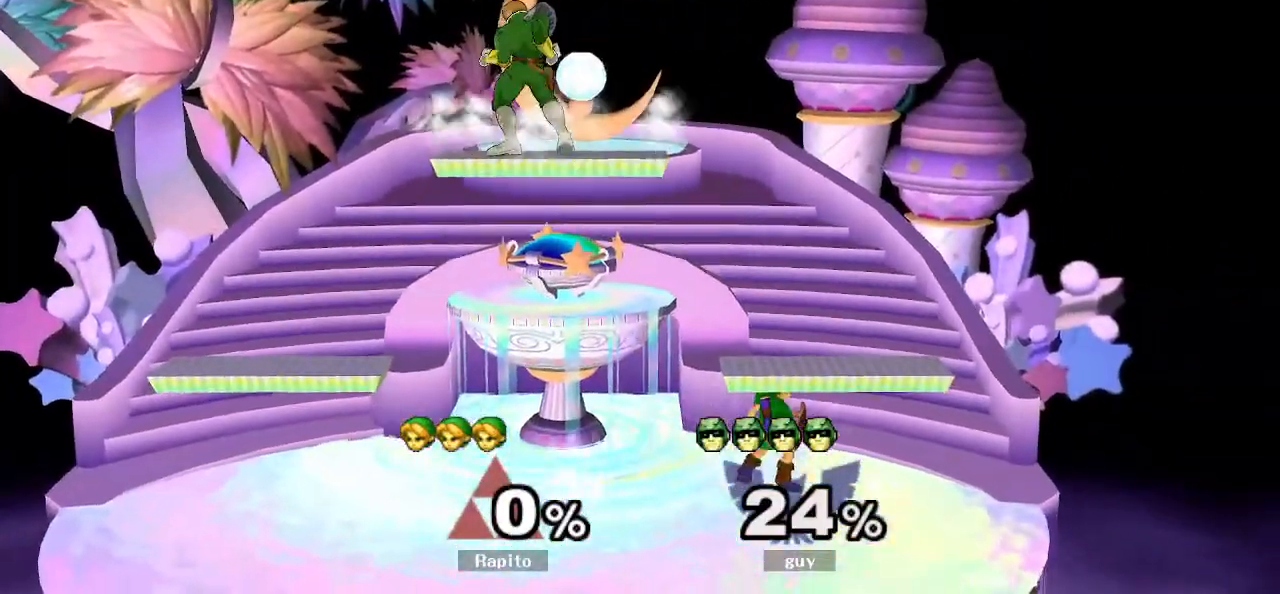
{"buttons": [], "left_stick": "left", "right_stick": "center", "events": [[67, "left_stick", "left"], [150, "Y", "down"], [183, "Y", "up"], [300, "right_stick", "up"], [367, "right_stick", "center"]]}
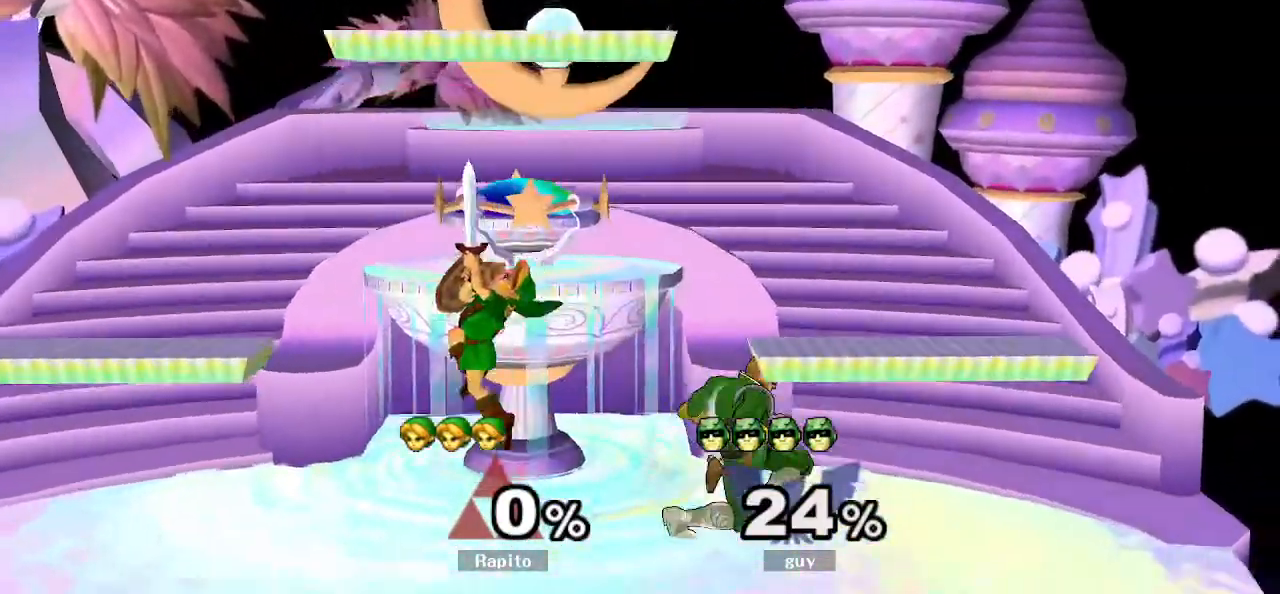
{"buttons": ["Y"], "left_stick": "down-left", "right_stick": "center", "events": [[150, "left_stick", "down"], [167, "L1", "down"], [267, "L1", "up"], [283, "left_stick", "center"], [483, "left_stick", "down-left"], [500, "Y", "down"]]}